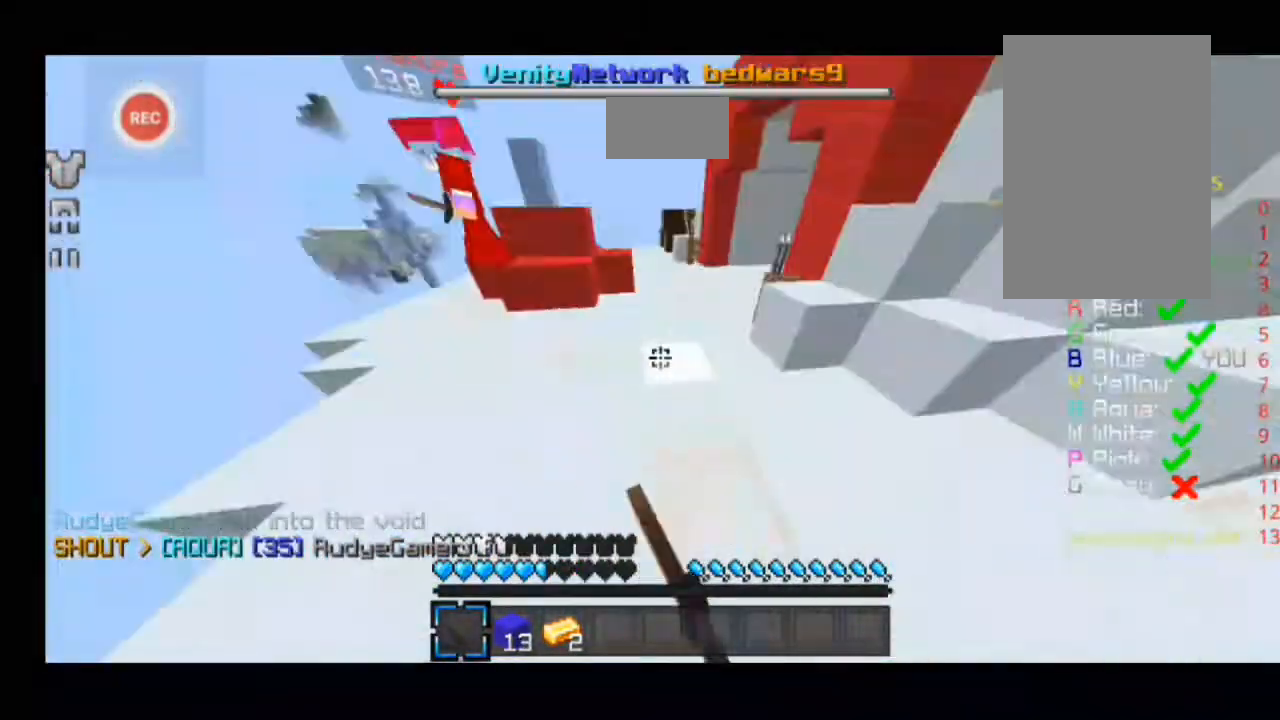
Gameplay with keyboard; each line is a JSON object with the keys held at the frame after it. "events" lists presses ("down") and releases ("up") of "a", "d", "s", "sprint" and "w" between this image and that frame as [ms after this image, input, new state], when the widget could be followed in between. No other keys are recorded. Mouse input is not recorded. Key names are as the overlay labels them; some are game actions (e.g. jump) rather than physical keys.
{"keys": ["d", "sprint", "w"], "events": []}
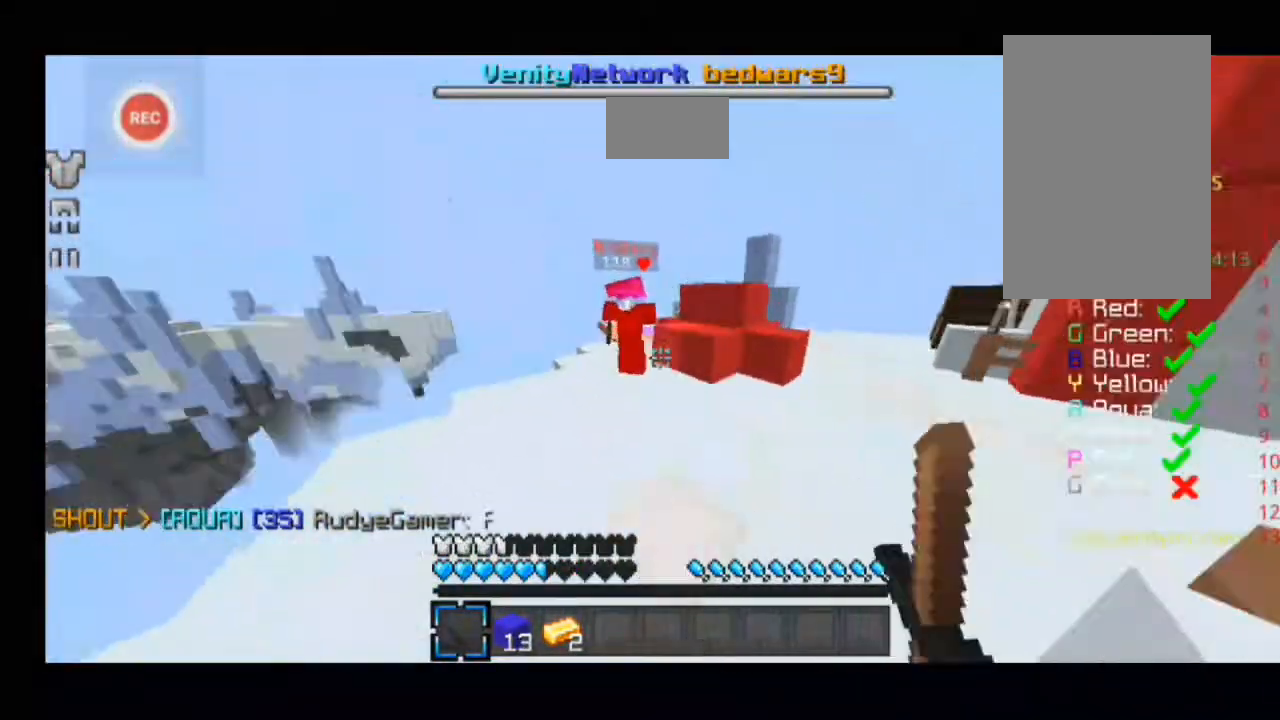
{"keys": ["d", "sprint", "w"], "events": []}
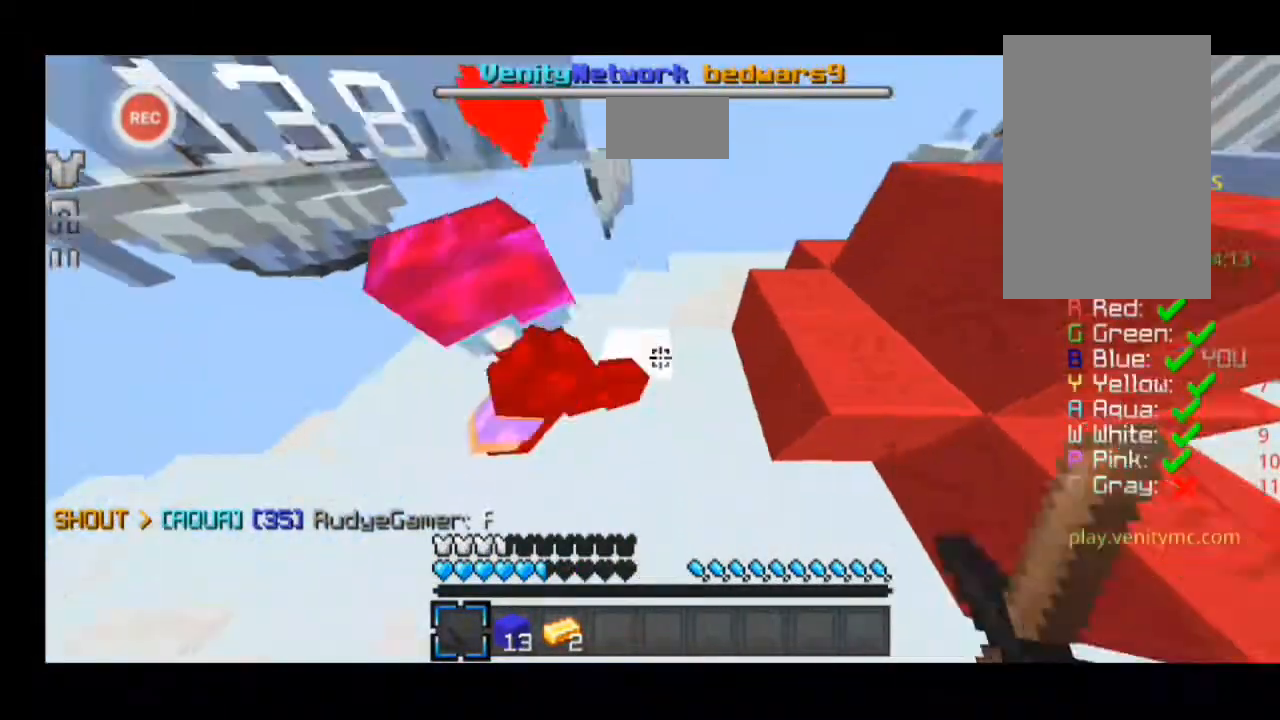
{"keys": ["a", "sprint", "w"]}
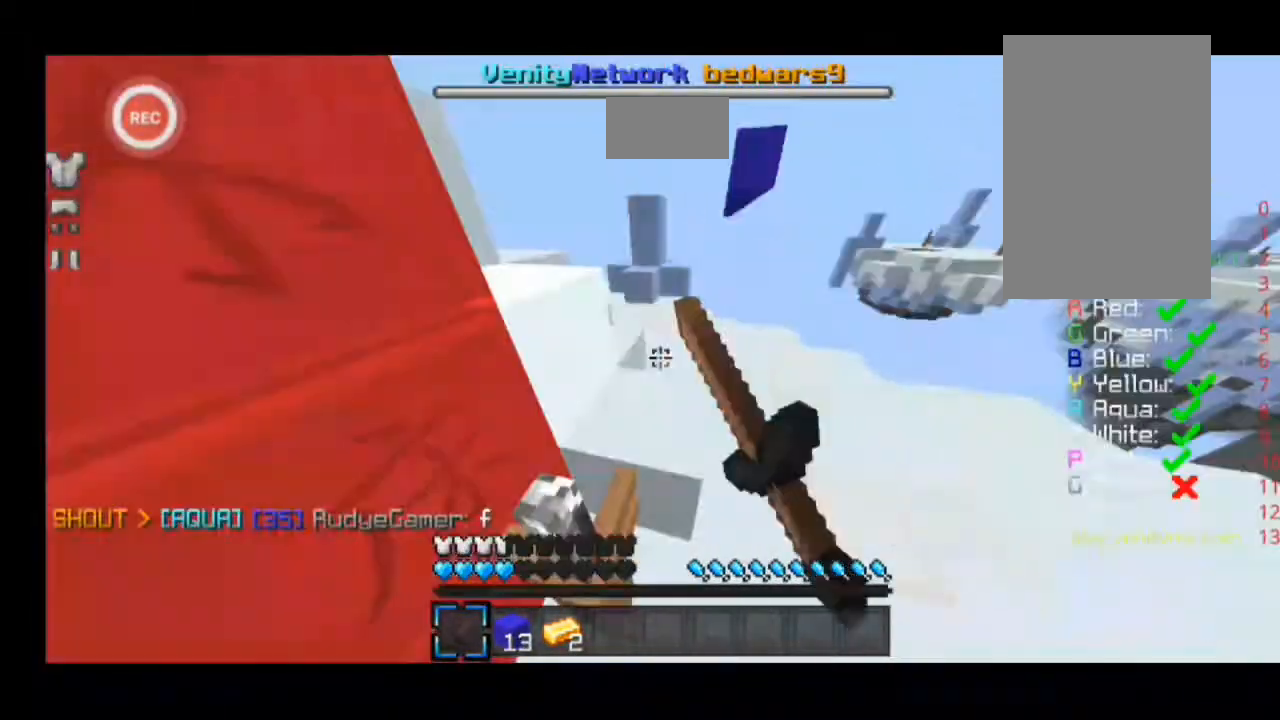
{"keys": ["a", "sprint", "w"], "events": [[133, "a", "up"], [267, "a", "down"], [267, "sprint", "up"], [300, "sprint", "down"]]}
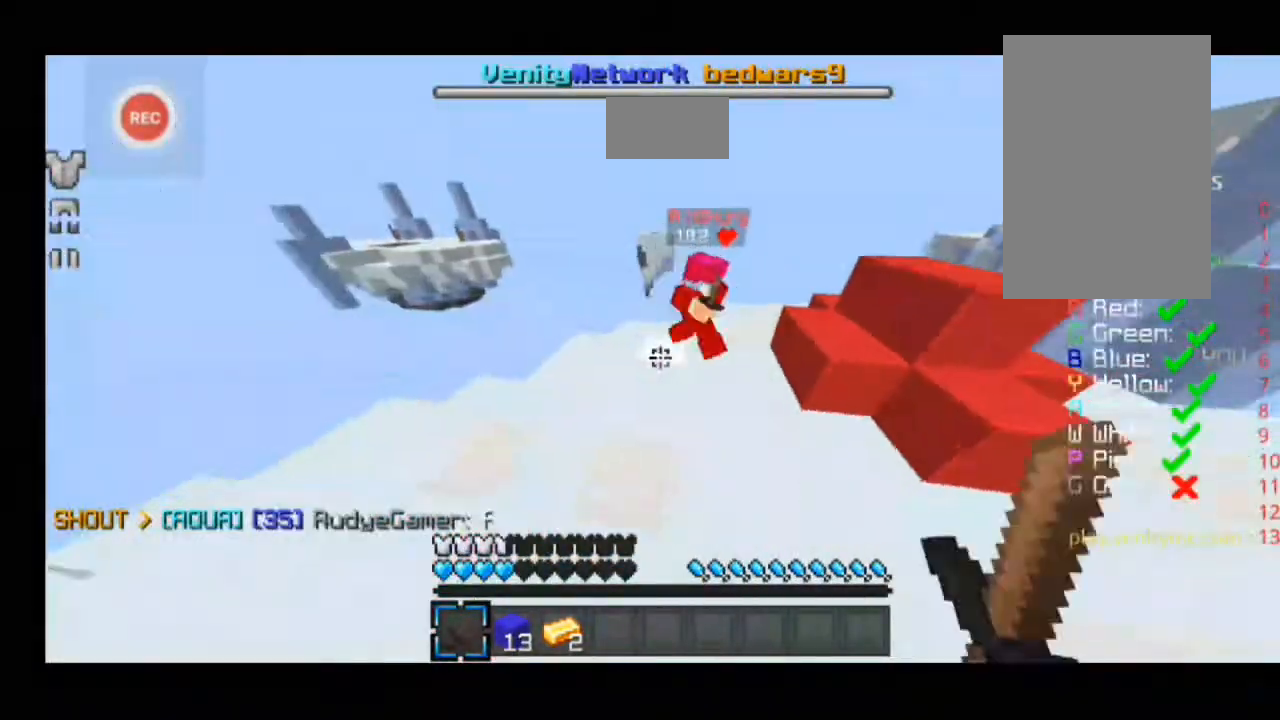
{"keys": ["d", "sprint", "w"], "events": [[100, "a", "up"], [267, "d", "down"]]}
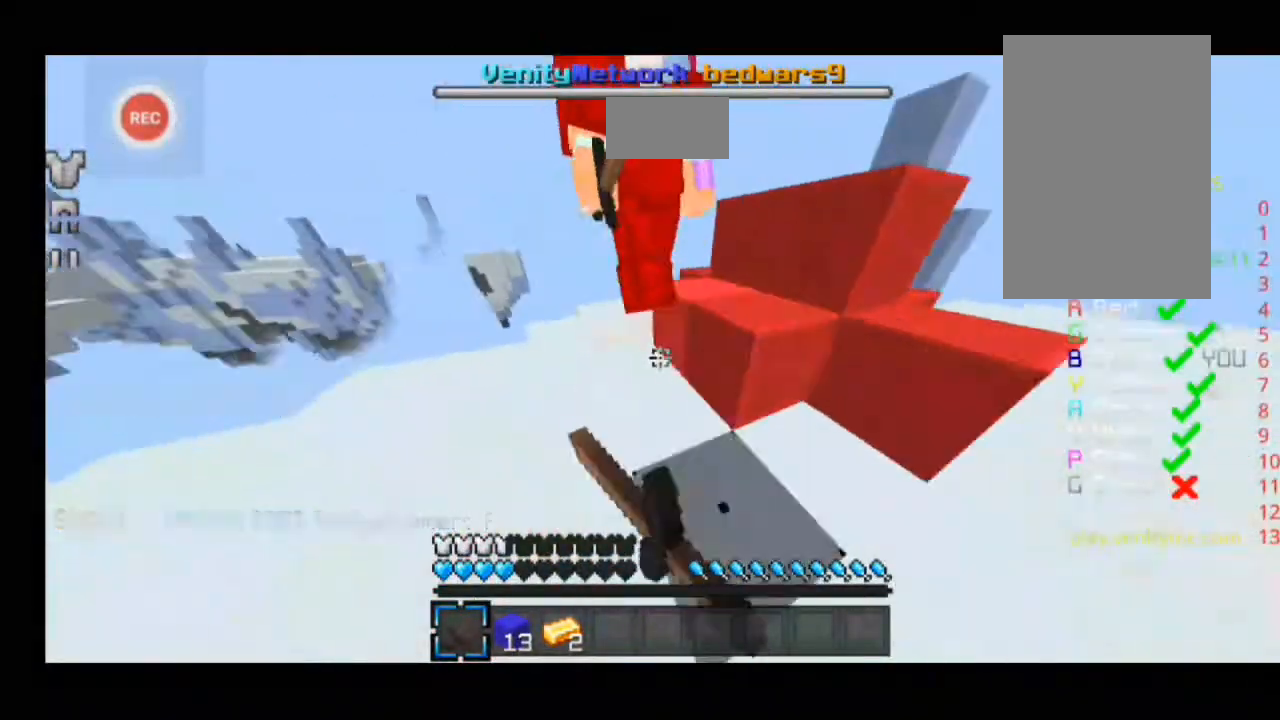
{"keys": ["d", "sprint", "w"], "events": []}
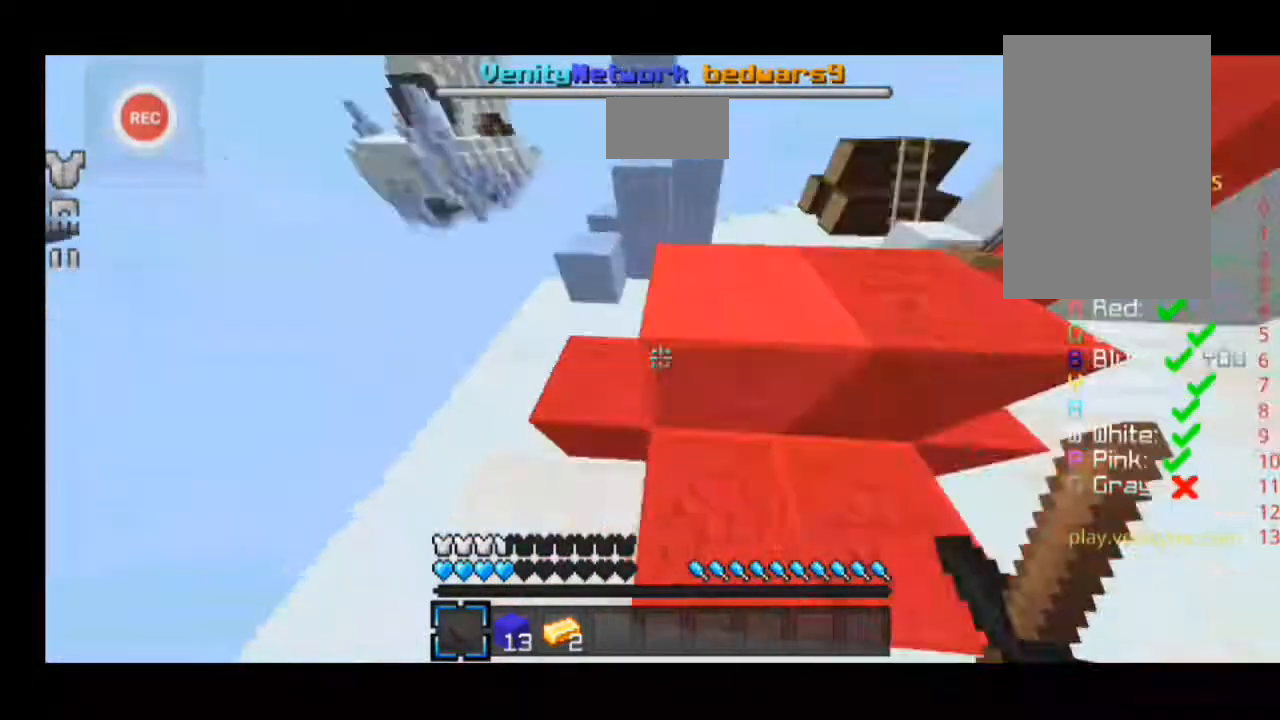
{"keys": ["d", "sprint", "w"], "events": [[100, "d", "up"], [200, "d", "down"], [200, "sprint", "up"], [267, "sprint", "down"]]}
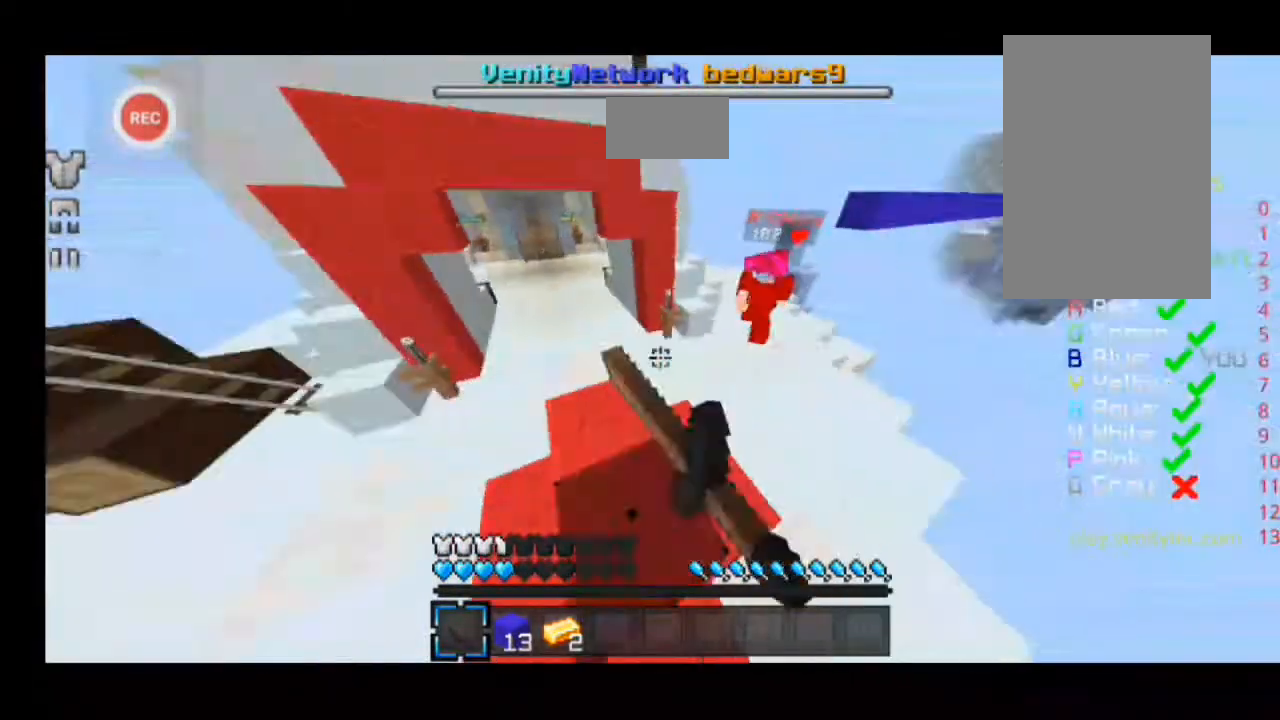
{"keys": ["a", "sprint", "w"], "events": [[200, "a", "down"], [200, "d", "up"]]}
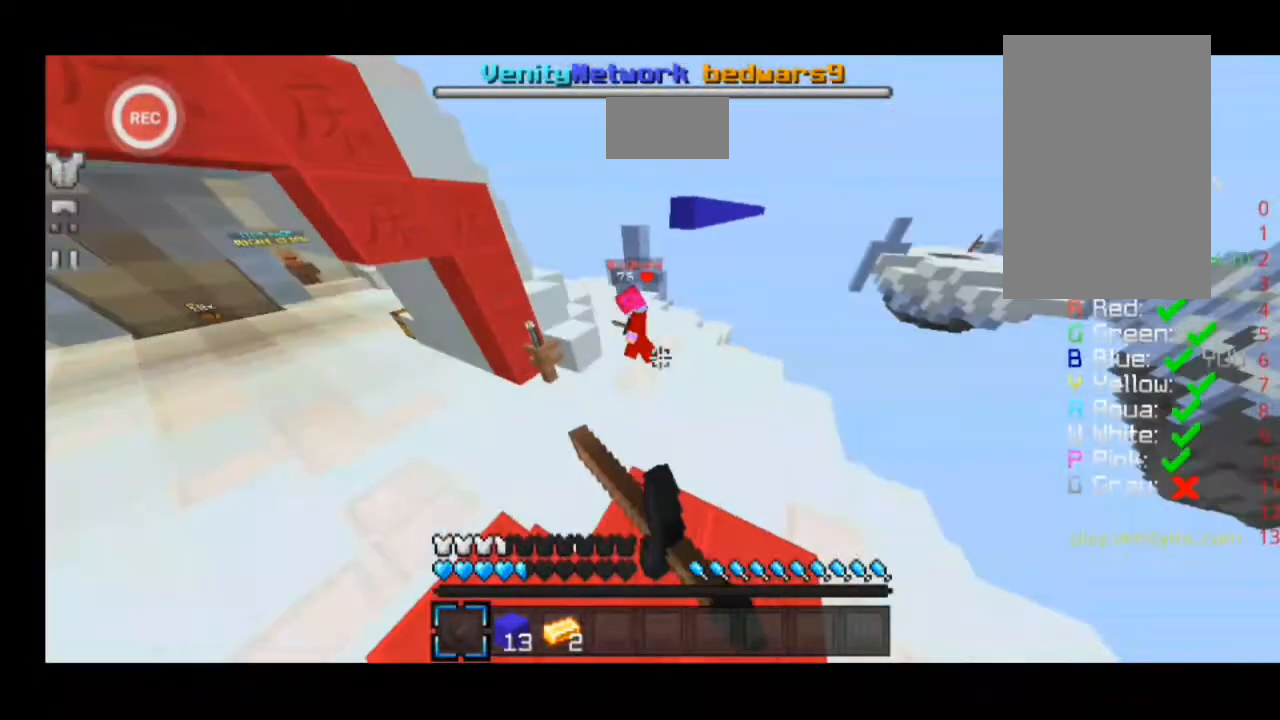
{"keys": ["a", "sprint", "w"], "events": []}
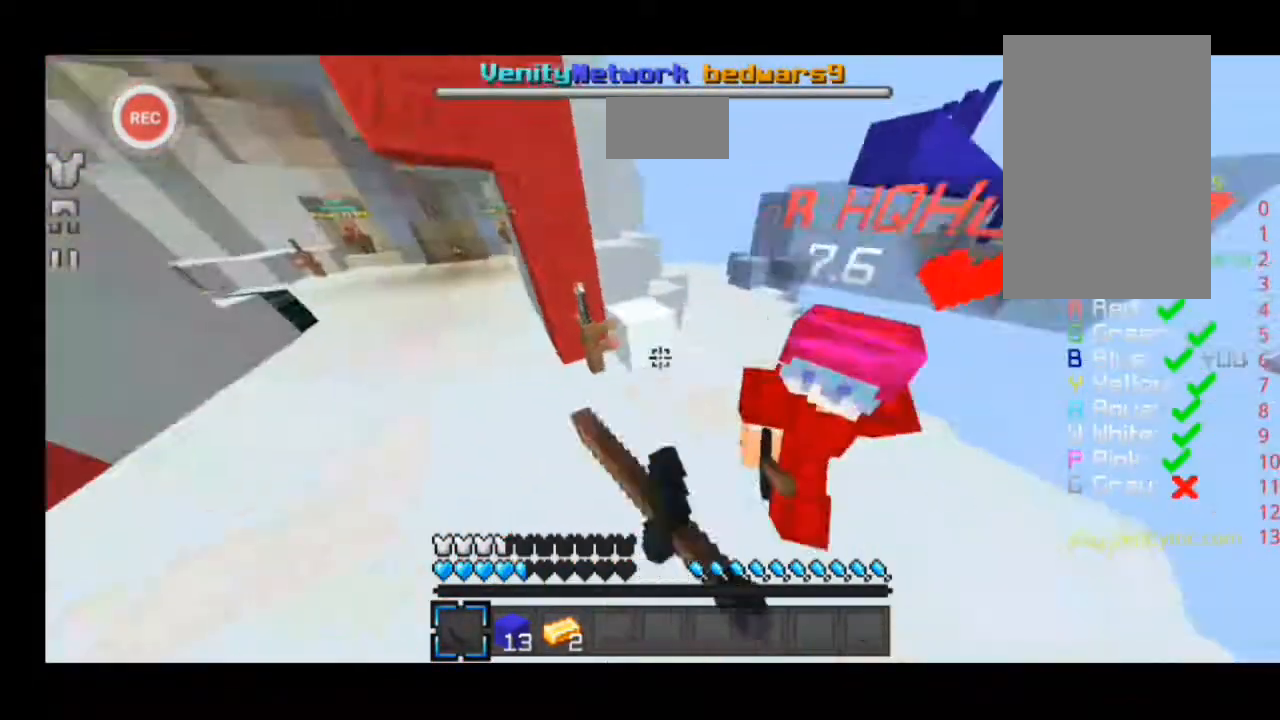
{"keys": ["a", "sprint", "w"], "events": []}
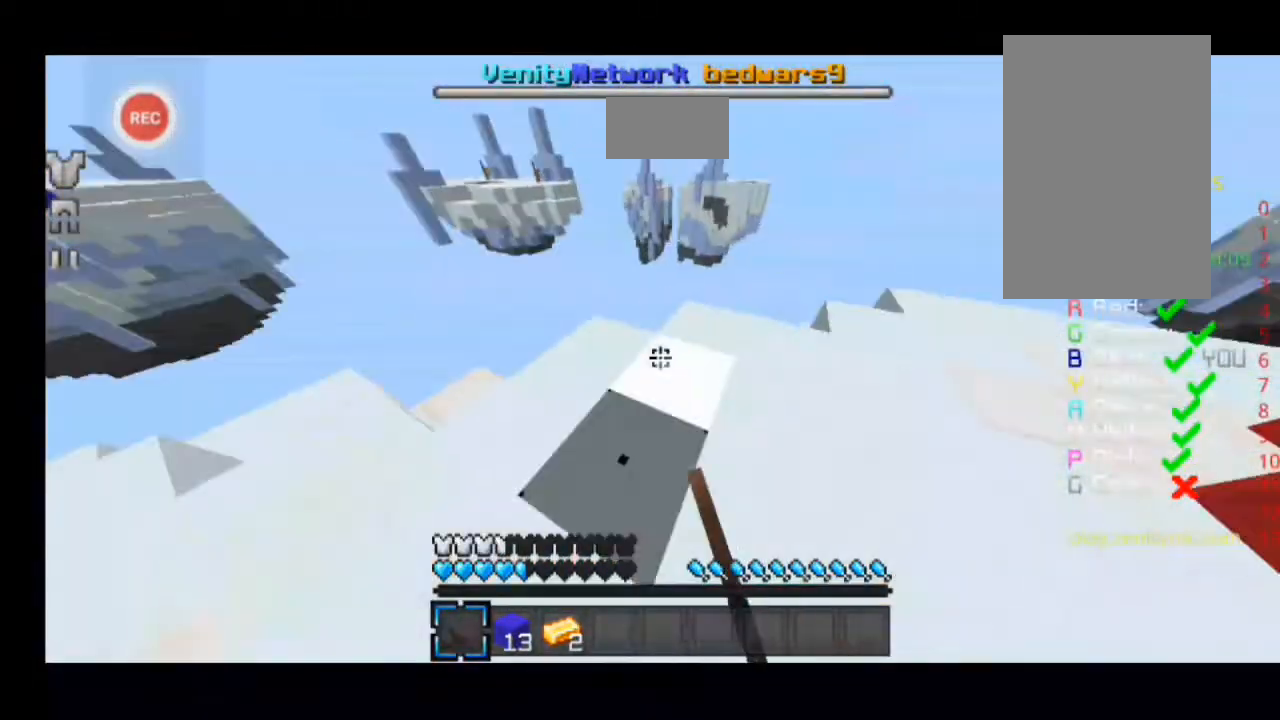
{"keys": ["a", "sprint", "w"], "events": []}
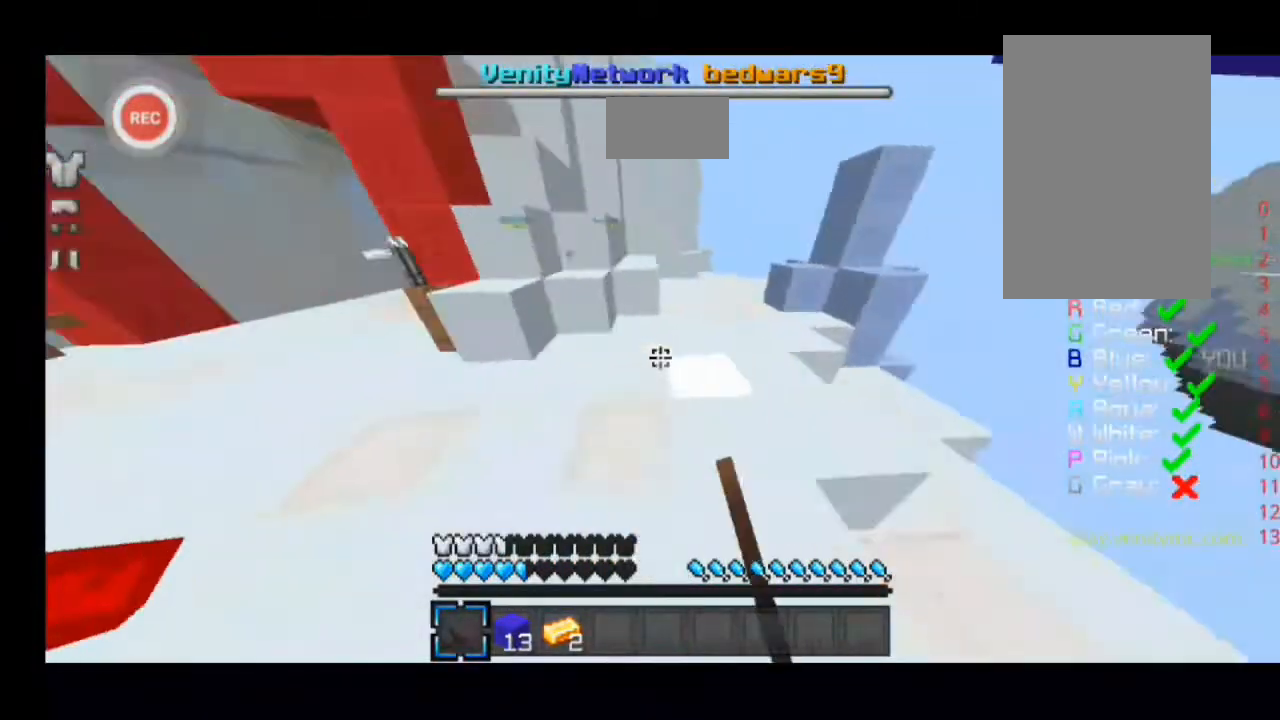
{"keys": ["d", "sprint", "w"], "events": [[200, "a", "up"], [200, "d", "down"]]}
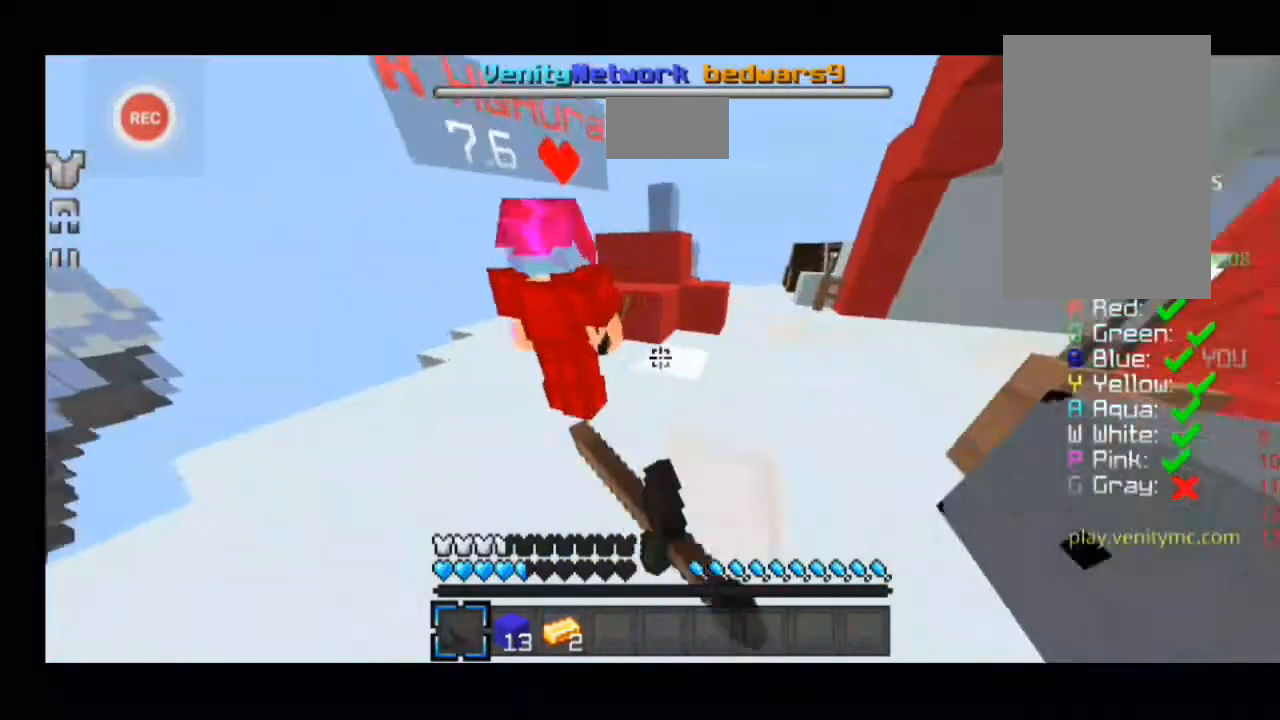
{"keys": ["d", "sprint", "w"], "events": []}
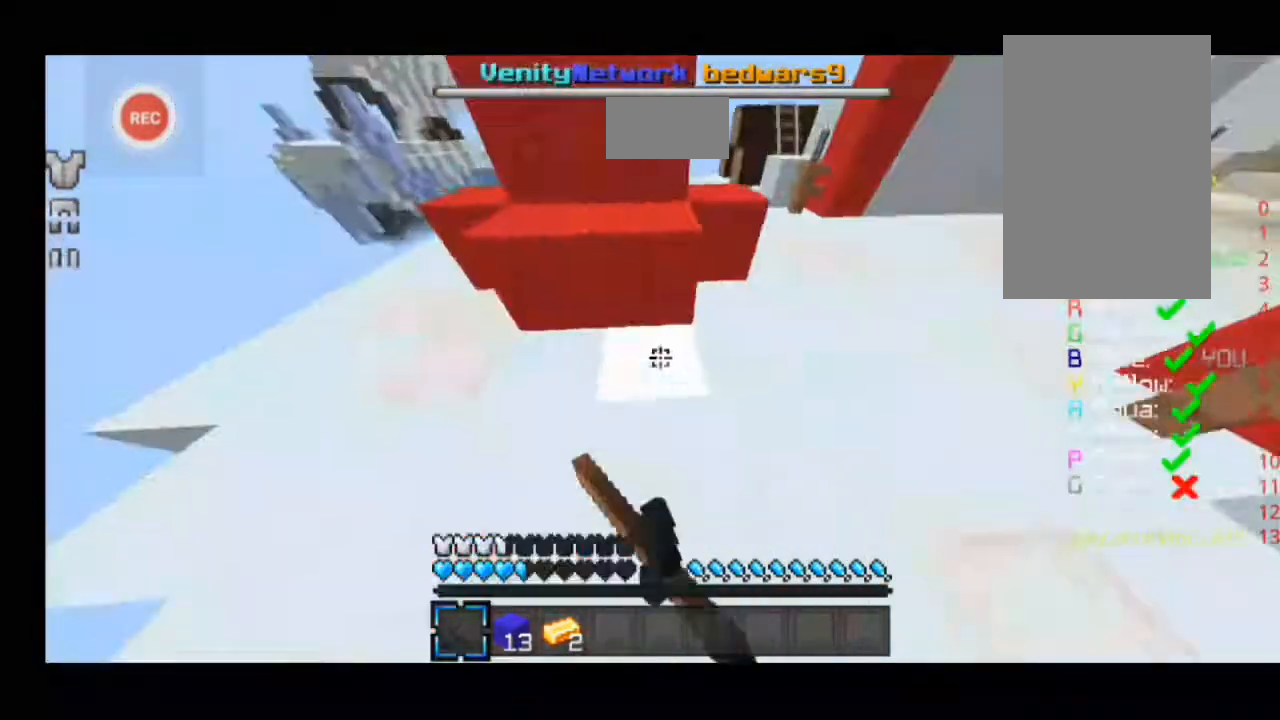
{"keys": ["d", "sprint", "w"], "events": []}
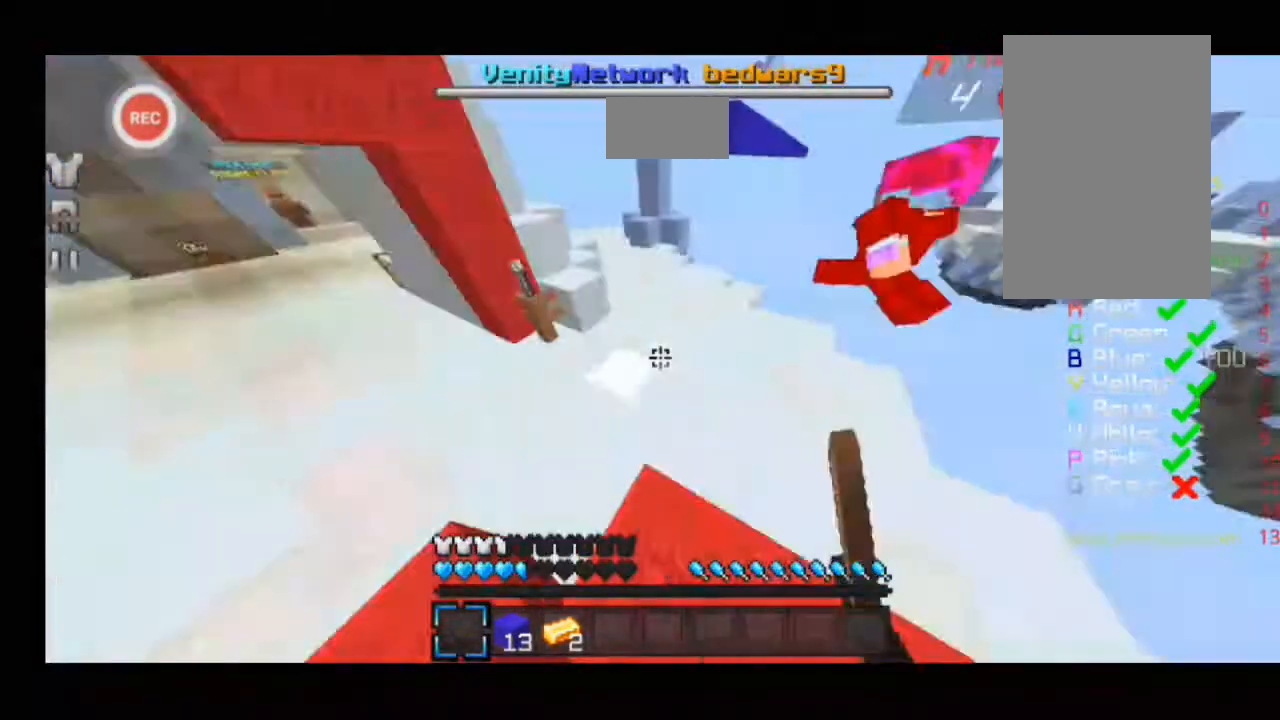
{"keys": ["a", "sprint", "w"], "events": [[33, "d", "up"], [100, "a", "down"]]}